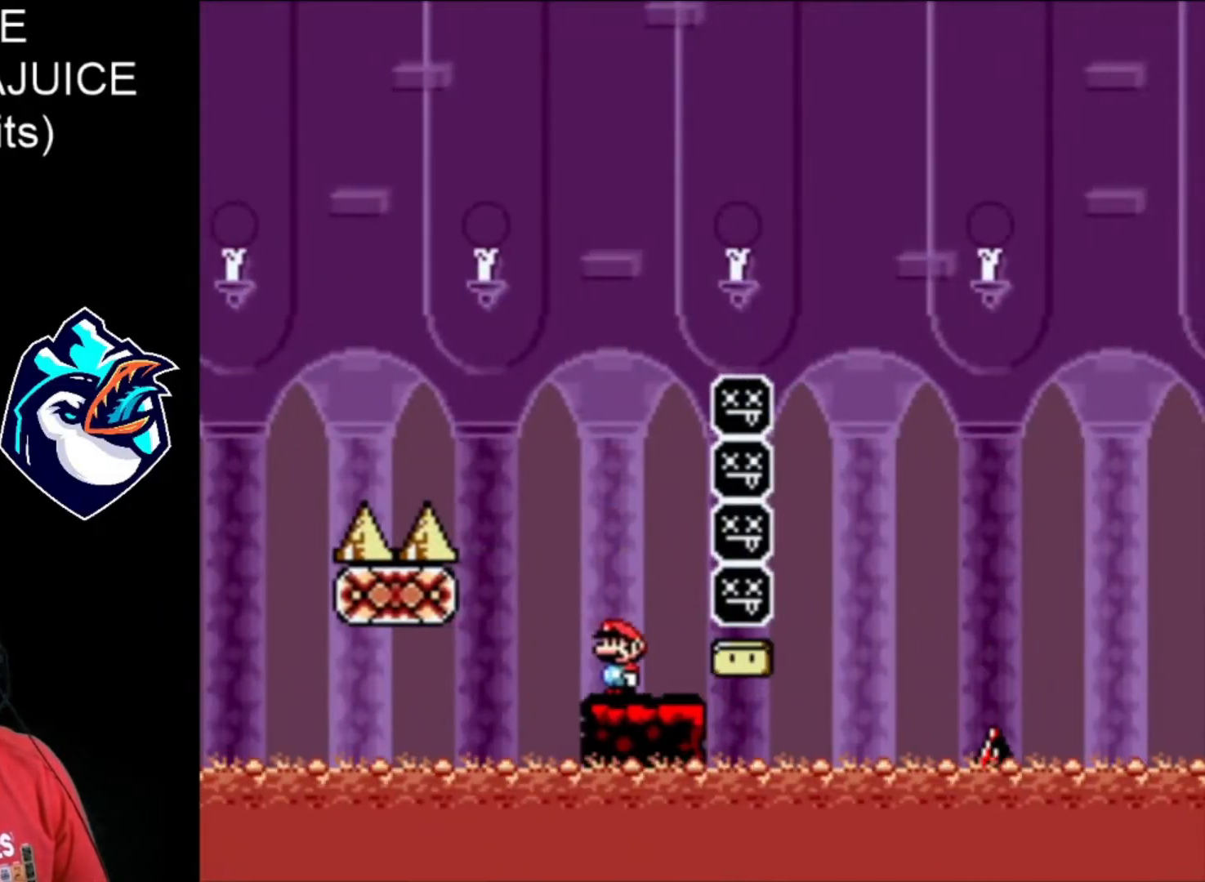
Gameplay with a controller (Nintendo layout); each line is a JSON object with the inputs held at the frame after it. "events" lists button and stick changes between this image and that frame as [ms after this image, input, new state], when the widget could be followed in between. Not read: L3 R3.
{"buttons": ["X", "DPAD_RIGHT"], "events": [[320, "DPAD_LEFT", "down"], [440, "DPAD_LEFT", "up"]]}
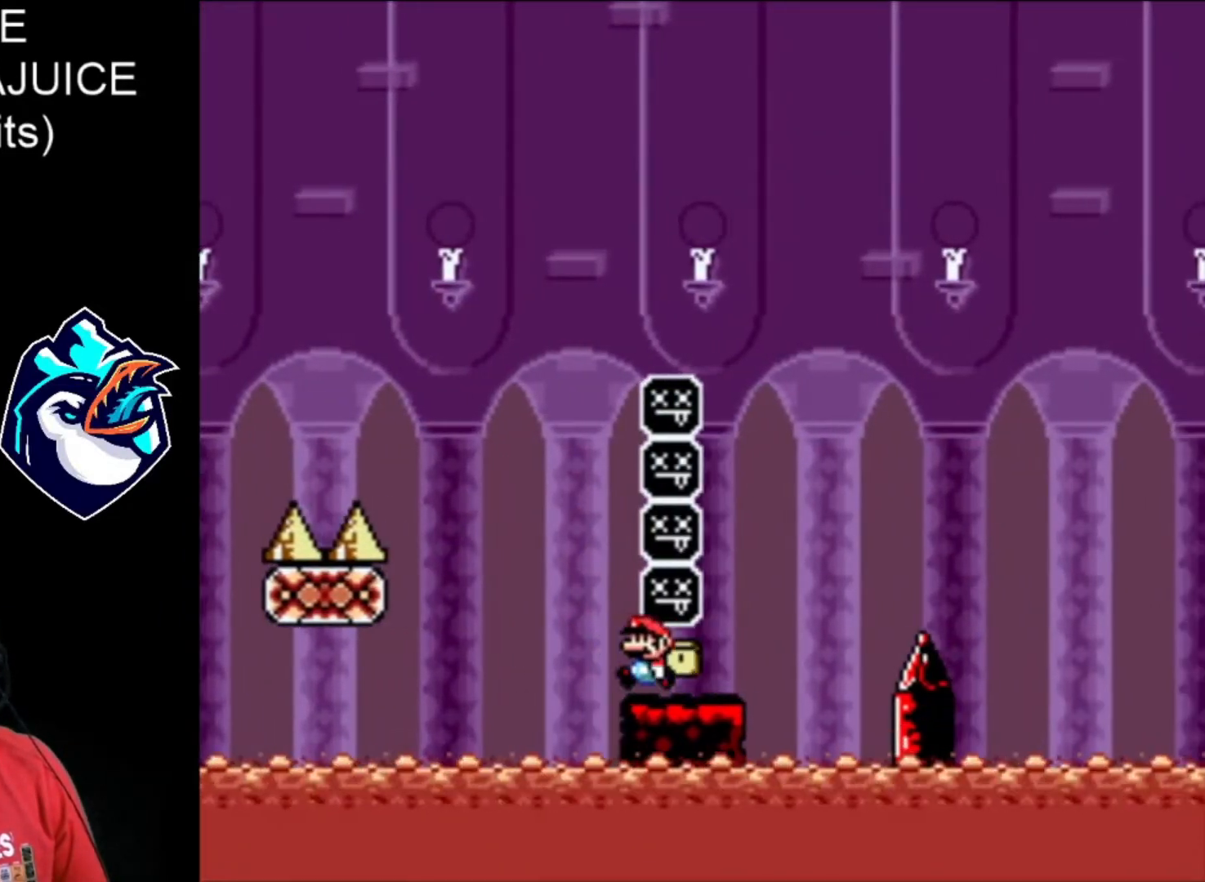
{"buttons": ["X", "DPAD_RIGHT"], "events": []}
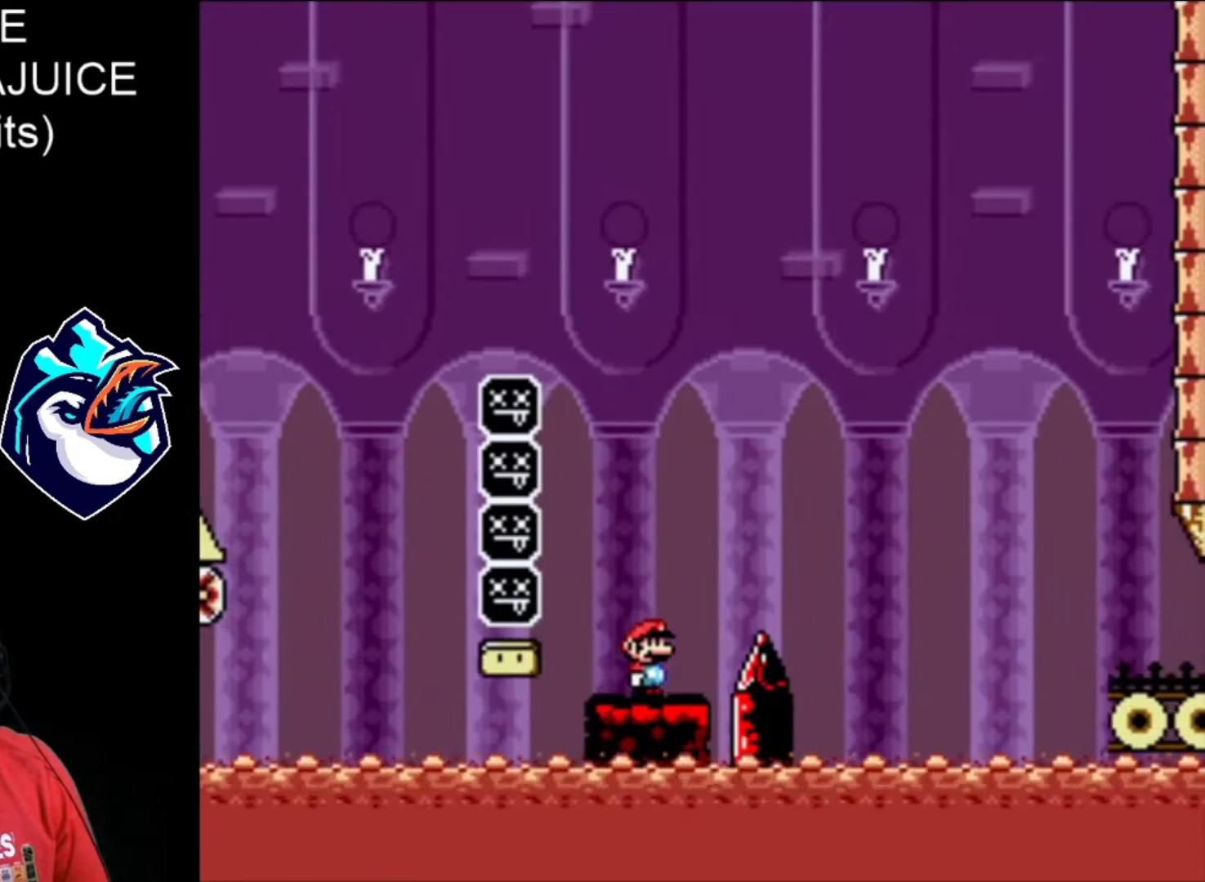
{"buttons": ["B", "X", "DPAD_RIGHT"], "events": [[40, "B", "down"]]}
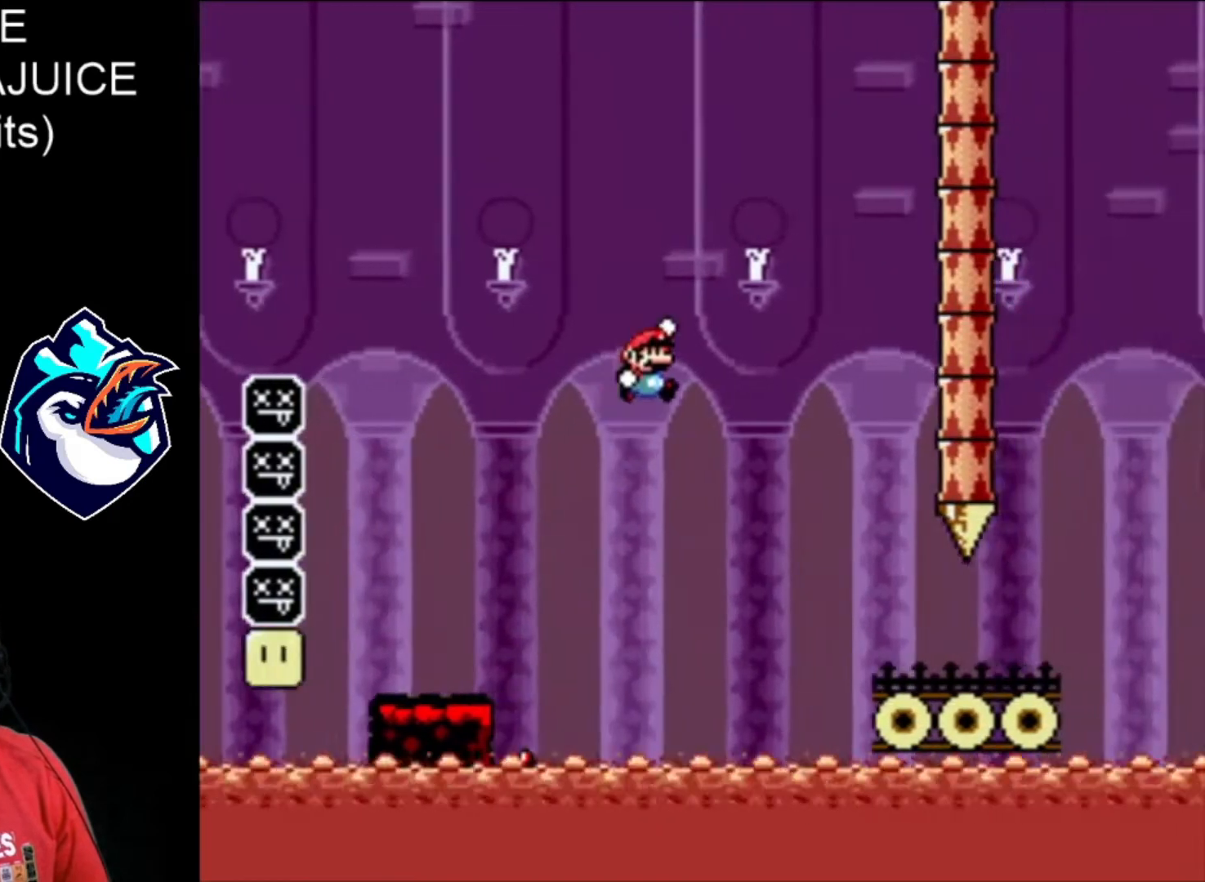
{"buttons": ["X", "DPAD_RIGHT"], "events": [[200, "B", "up"]]}
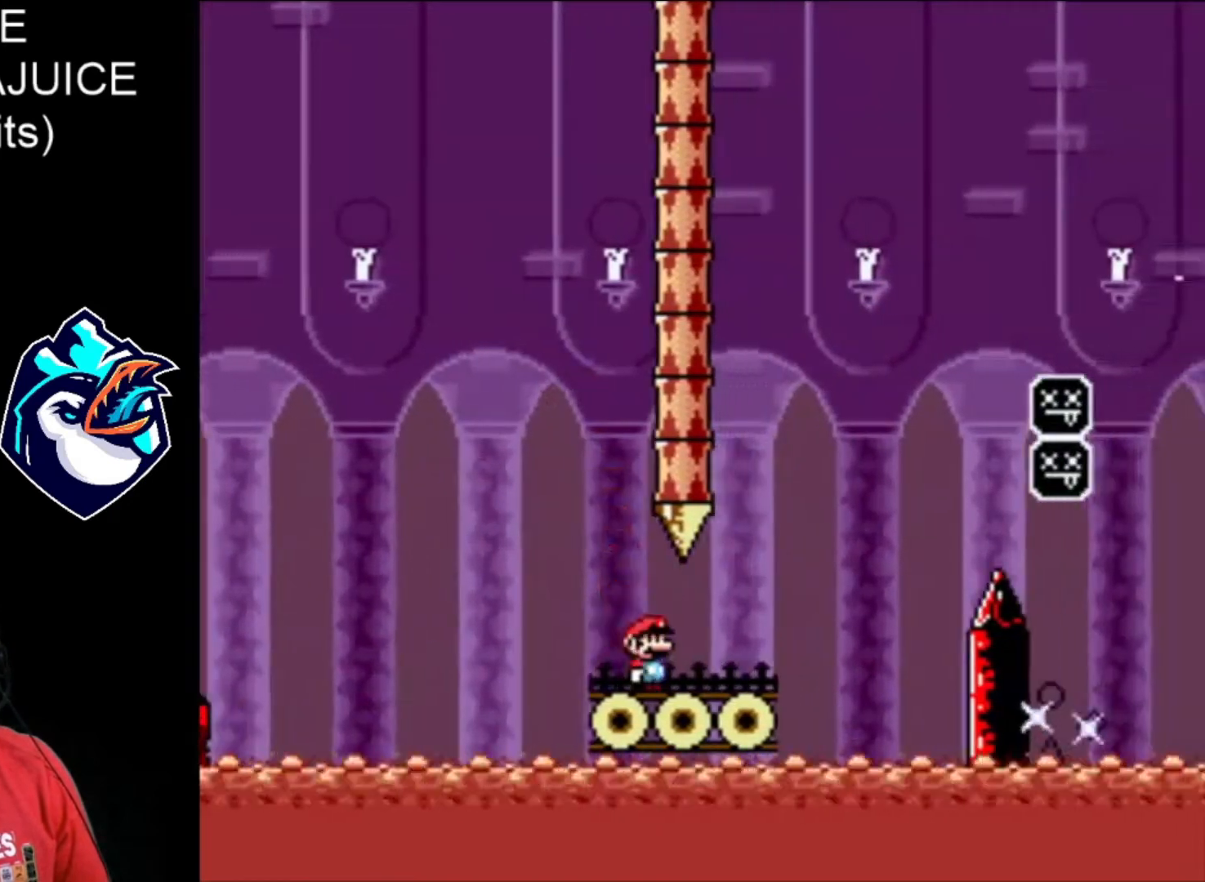
{"buttons": ["A", "X", "DPAD_RIGHT"], "events": [[160, "A", "down"], [320, "A", "up"], [400, "DPAD_LEFT", "down"], [480, "A", "down"], [480, "DPAD_LEFT", "up"]]}
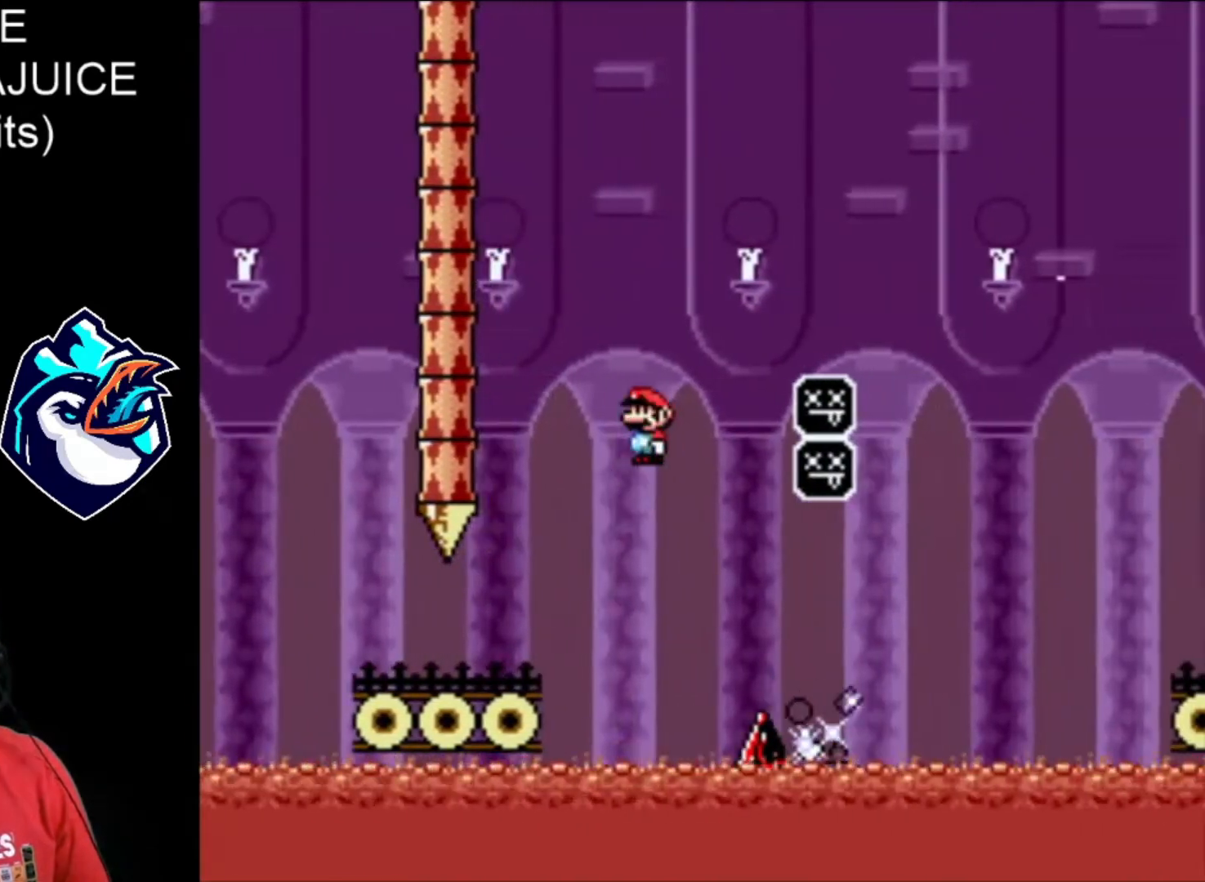
{"buttons": ["A", "X", "DPAD_RIGHT"], "events": []}
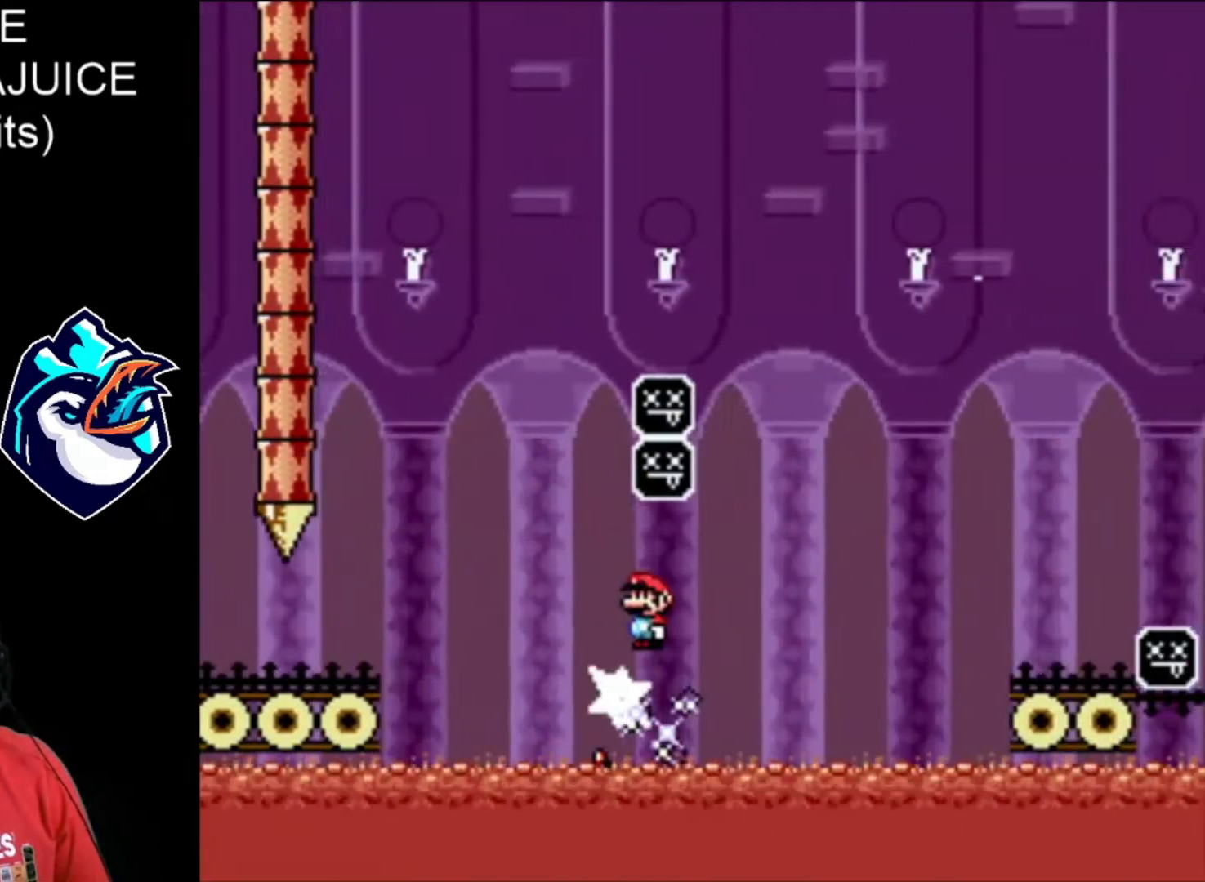
{"buttons": ["A", "X", "DPAD_RIGHT"], "events": []}
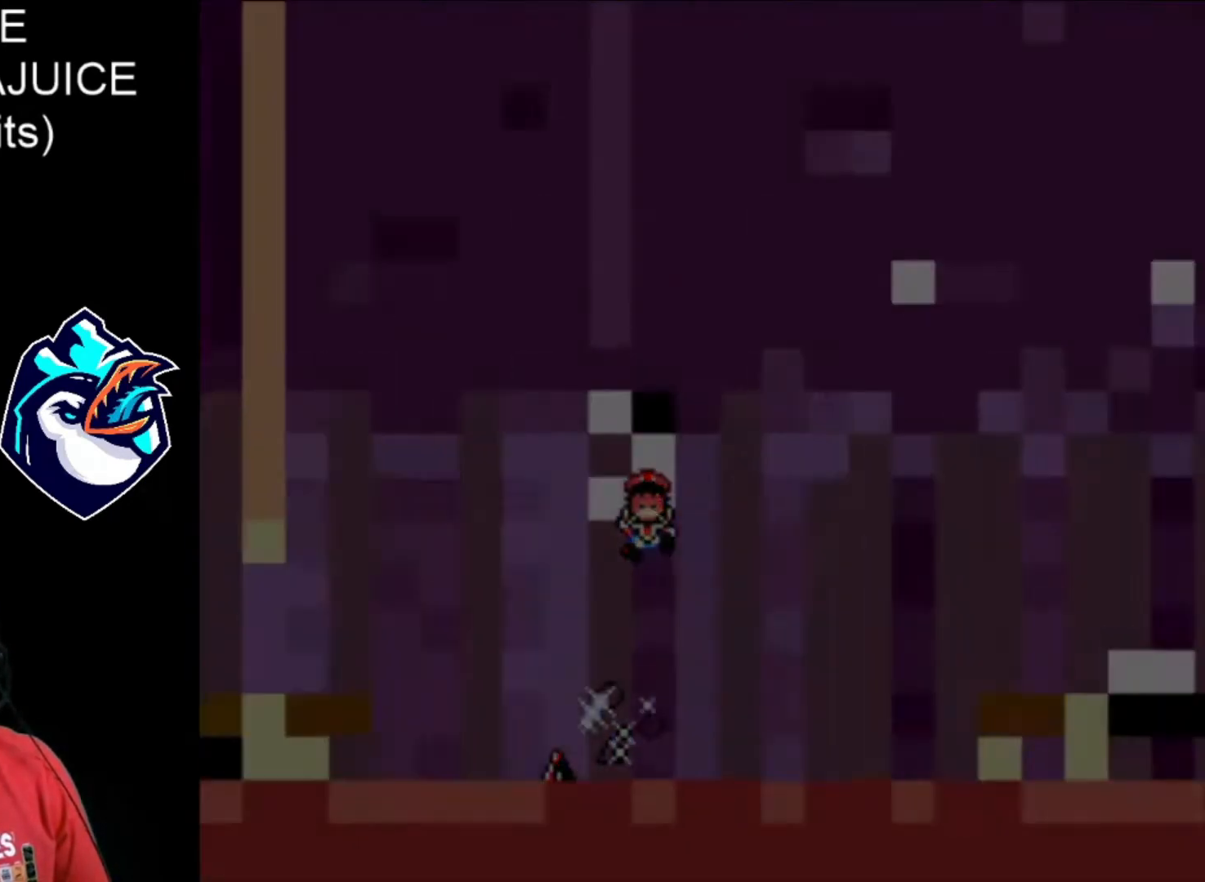
{"buttons": ["X", "DPAD_RIGHT"], "events": [[80, "A", "up"]]}
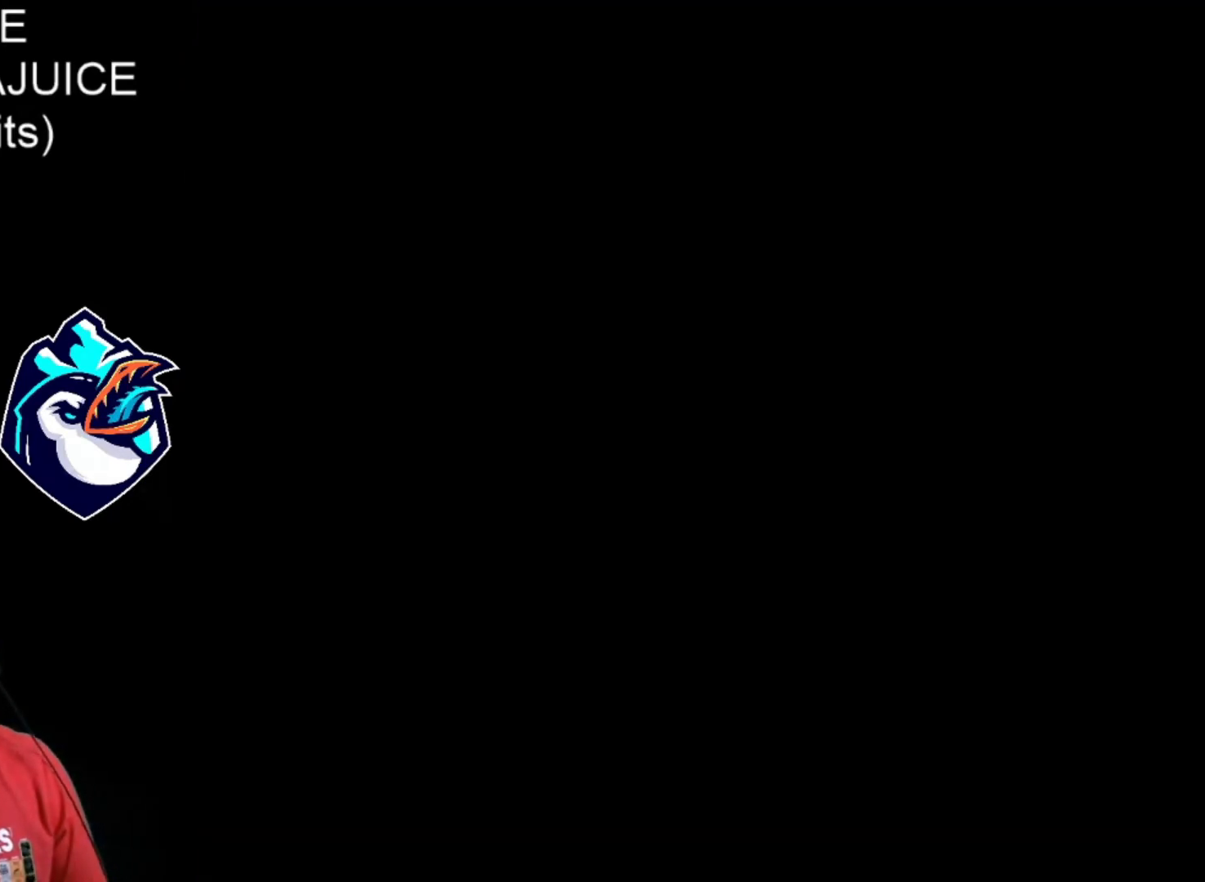
{"buttons": ["X", "DPAD_RIGHT"], "events": []}
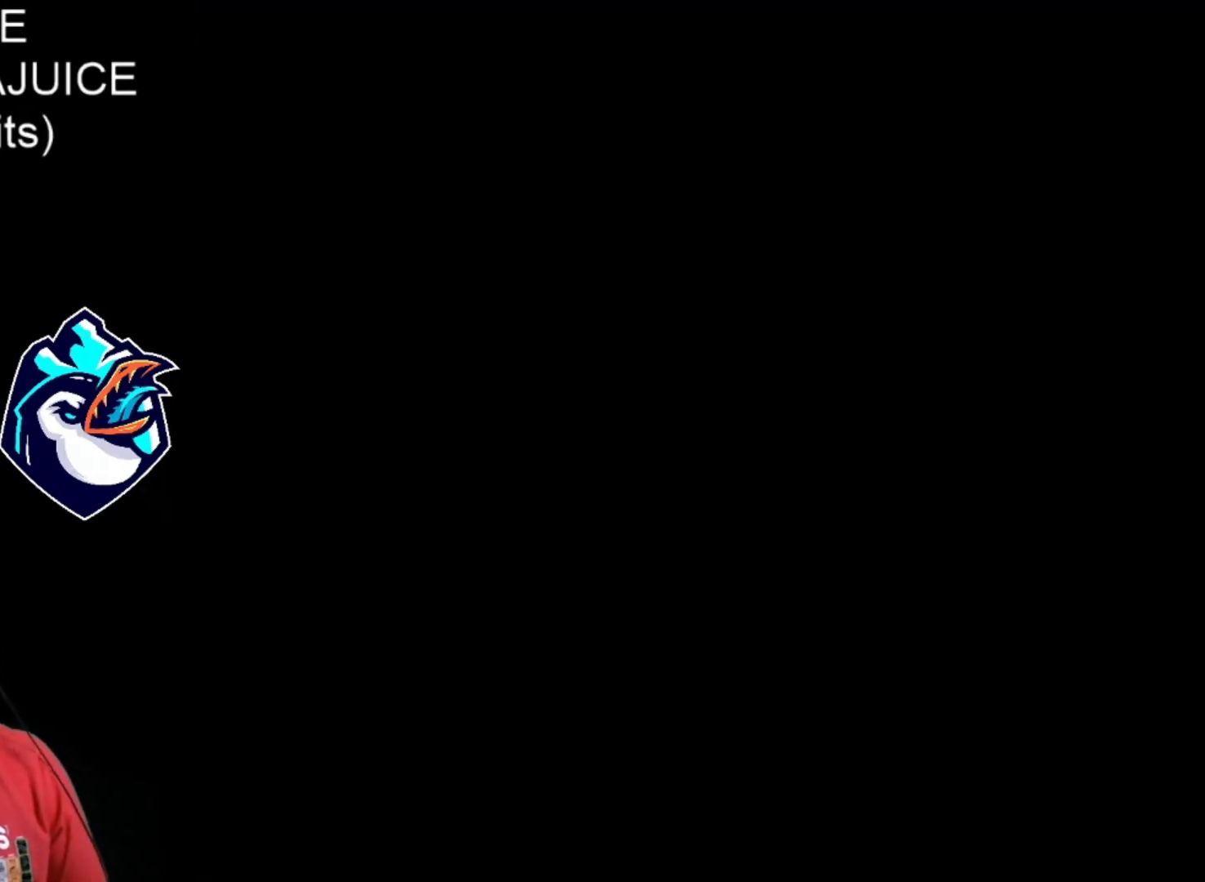
{"buttons": ["X", "DPAD_RIGHT"], "events": []}
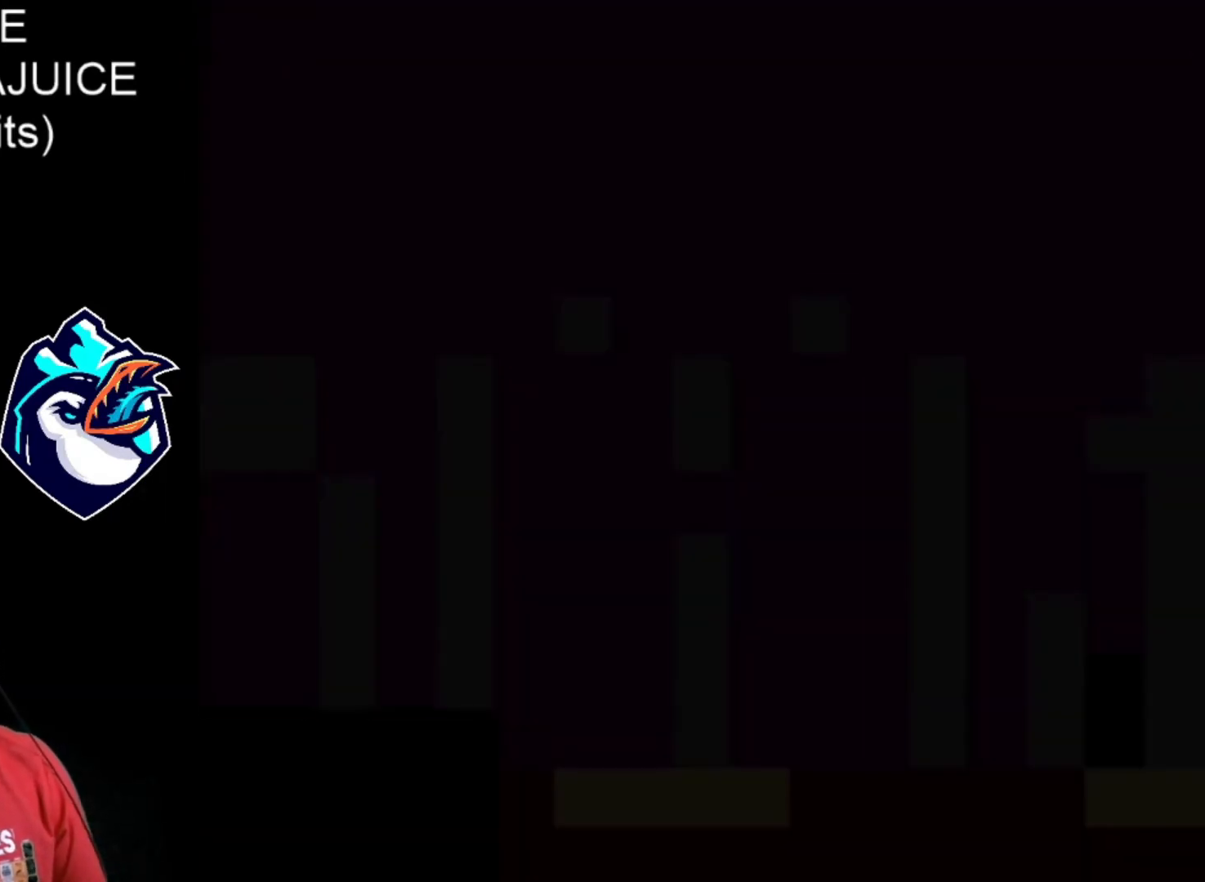
{"buttons": ["X", "DPAD_RIGHT"], "events": []}
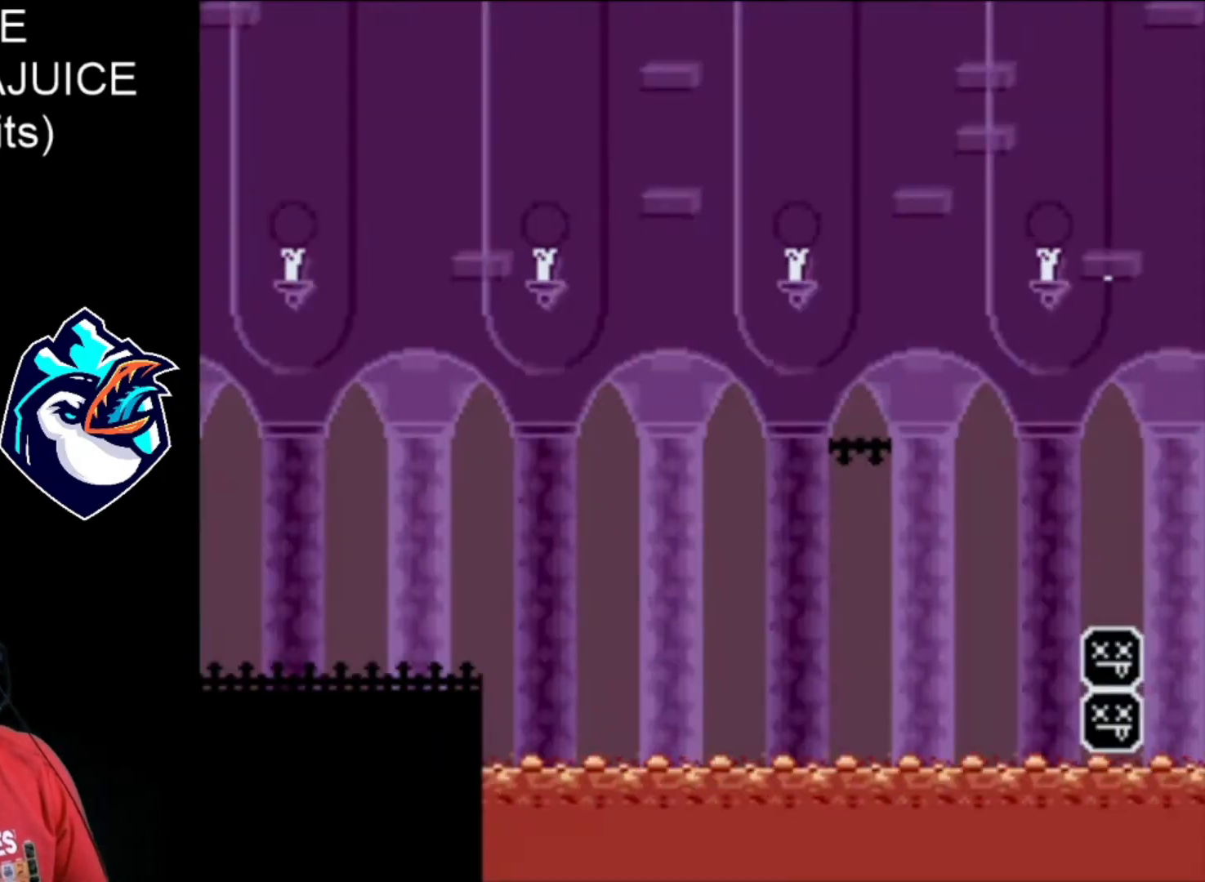
{"buttons": ["X", "DPAD_RIGHT"], "events": []}
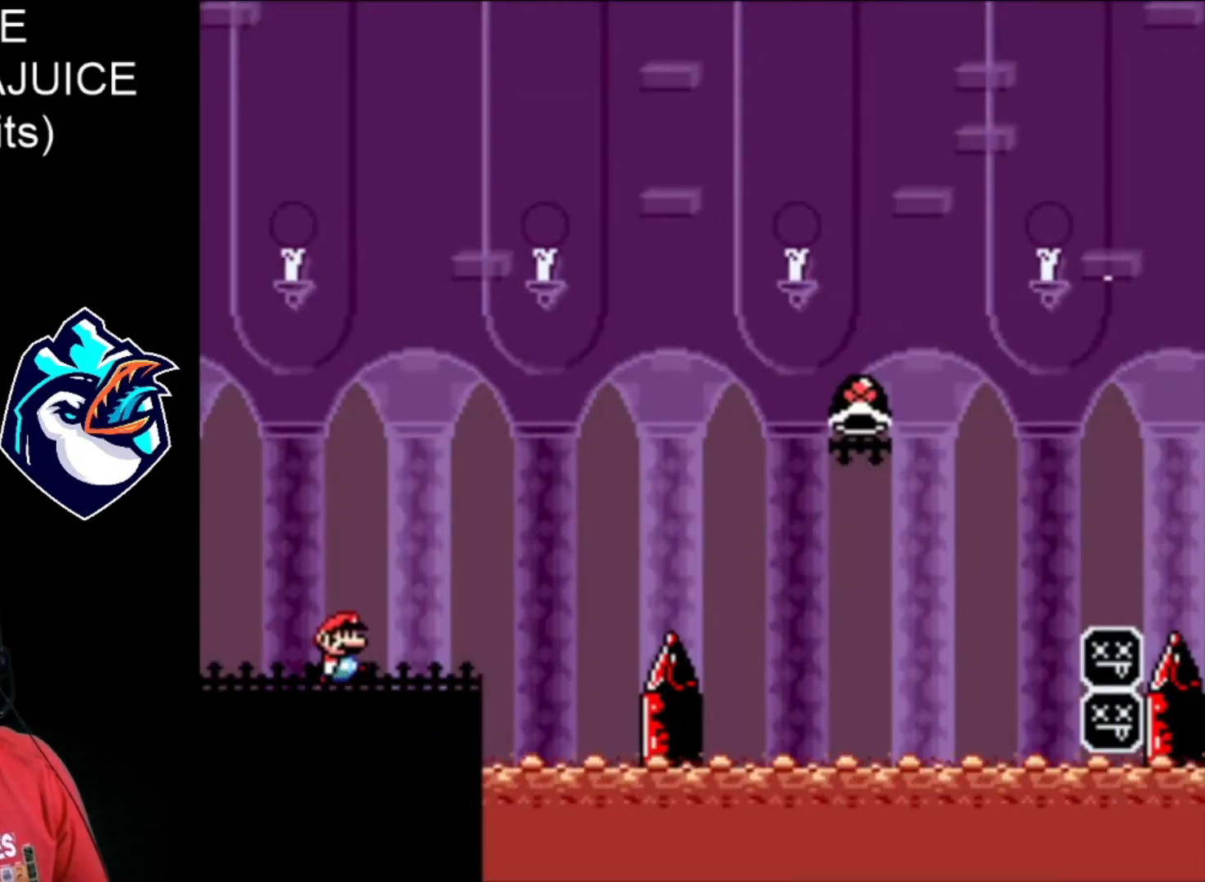
{"buttons": ["B", "X", "DPAD_RIGHT"], "events": [[240, "B", "down"]]}
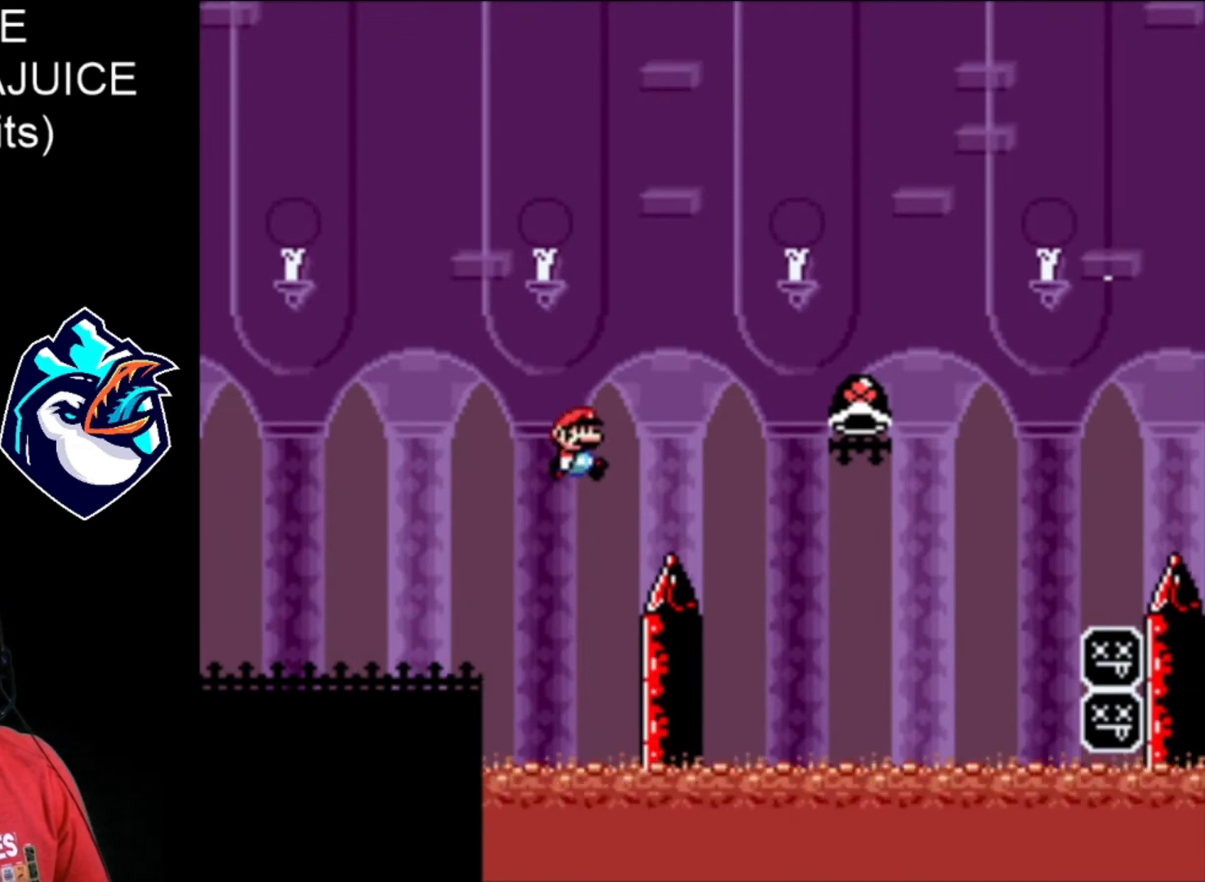
{"buttons": ["B", "X", "DPAD_RIGHT"], "events": [[400, "B", "up"], [400, "X", "up"], [480, "X", "down"], [520, "B", "down"]]}
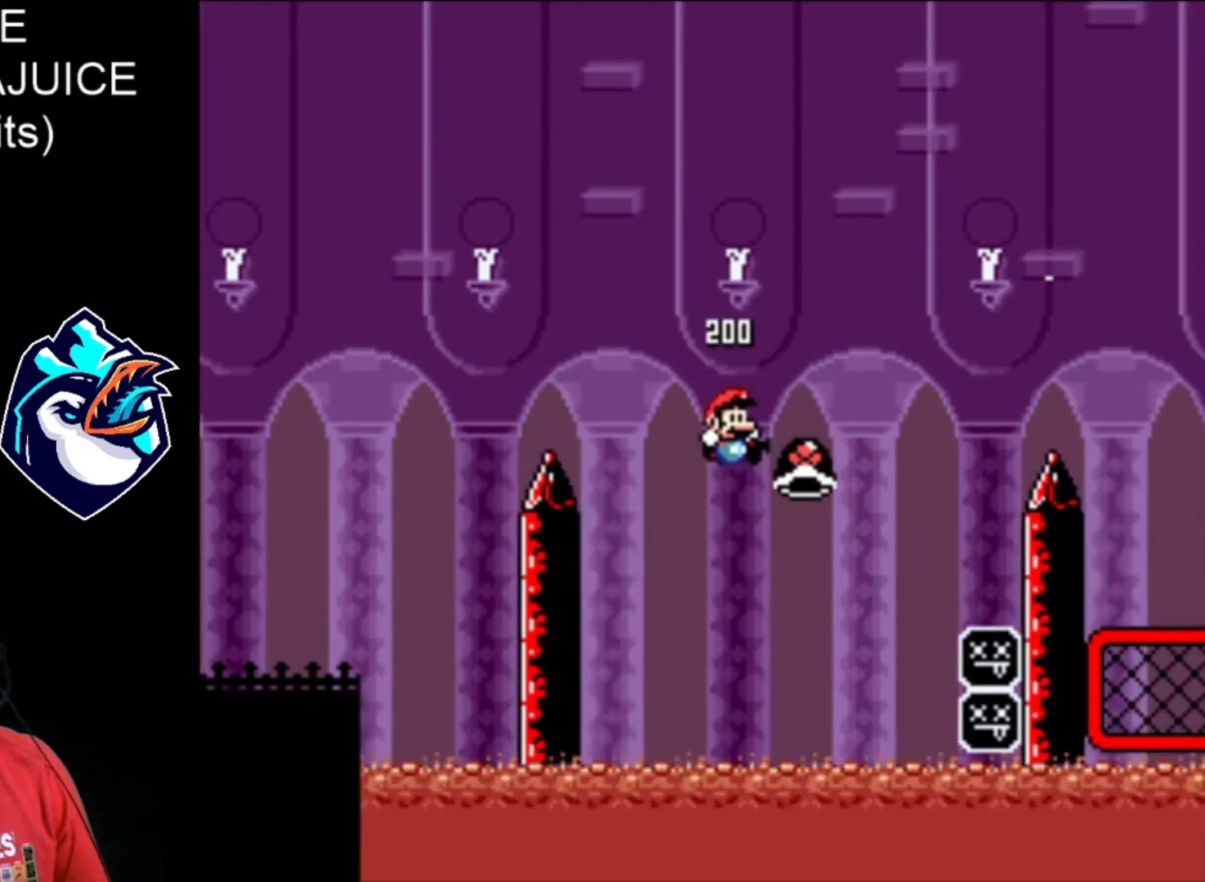
{"buttons": ["B", "X", "DPAD_RIGHT"], "events": [[280, "DPAD_LEFT", "down"], [400, "DPAD_LEFT", "up"]]}